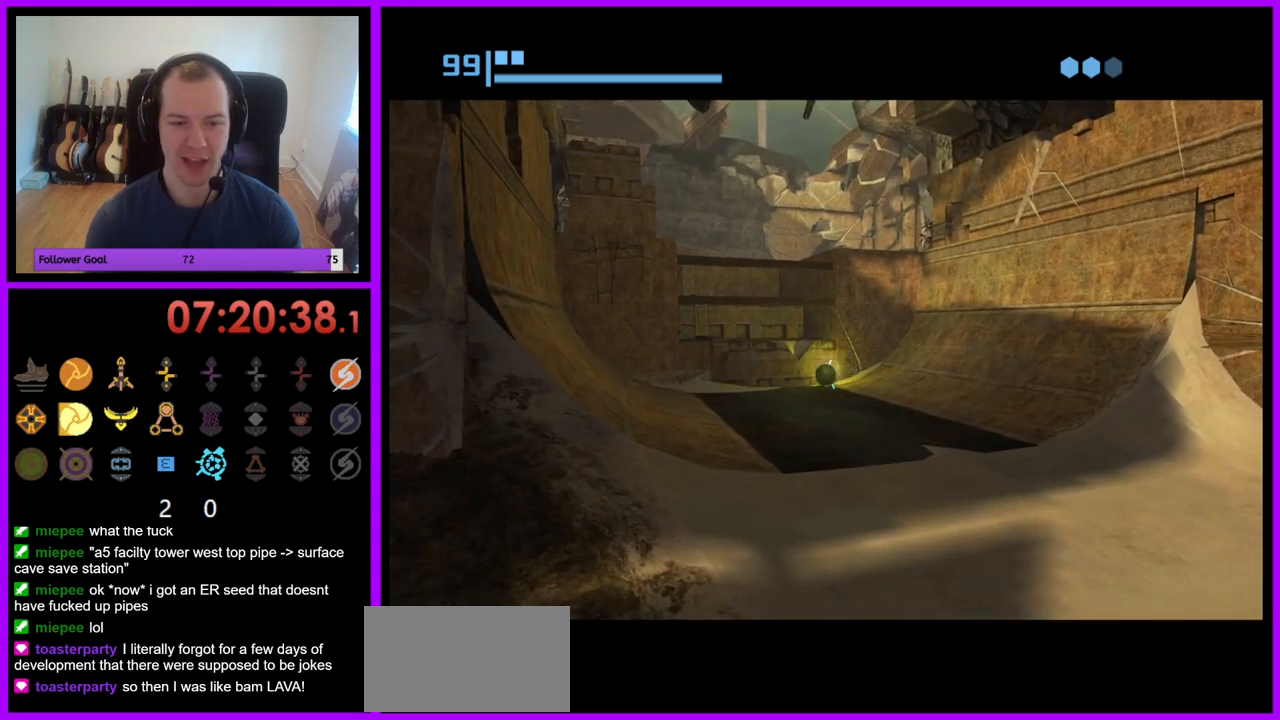
Gameplay with a controller (Nintendo layout); each line is a JSON object with the inputs held at the frame after it. "events" lists button and stick changes between this image and that frame as [ms after this image, input, new state], when the widget could be followed in between. Not read: L3 R3.
{"buttons": [], "left_stick": "up", "right_stick": "center", "events": []}
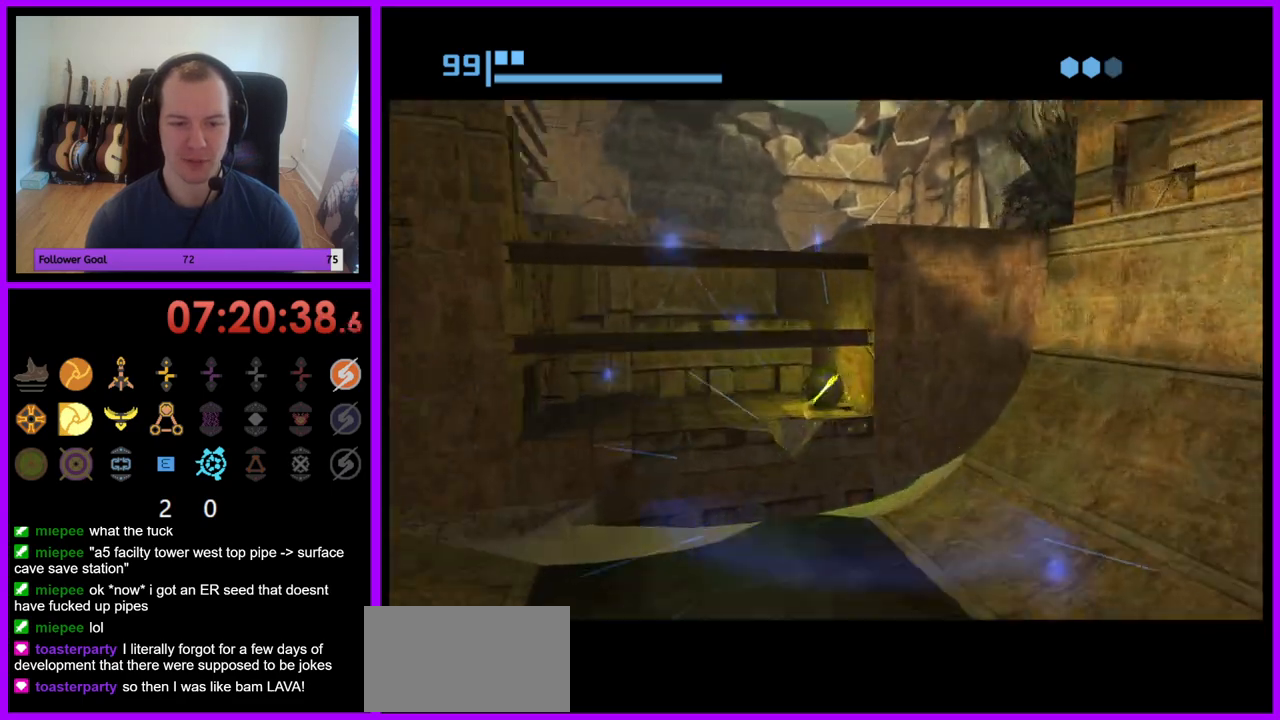
{"buttons": [], "left_stick": "center", "right_stick": "center", "events": [[33, "X", "down"], [67, "left_stick", "center"], [150, "X", "up"]]}
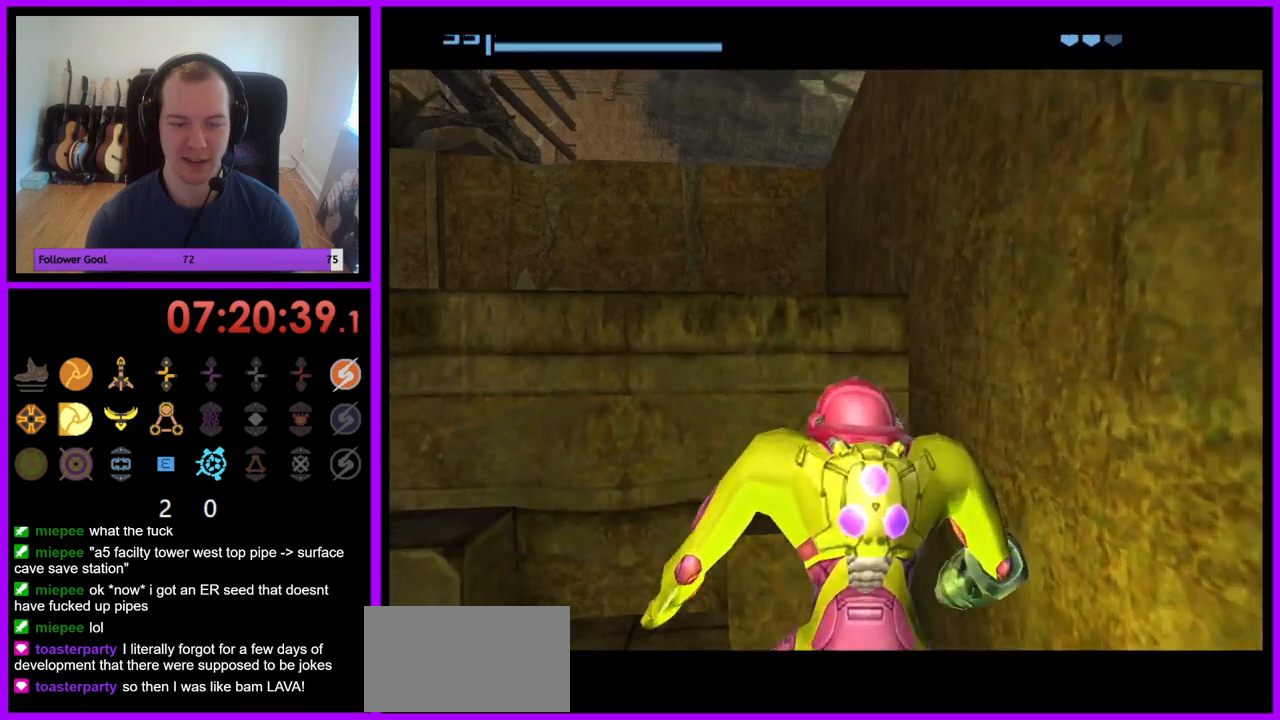
{"buttons": [], "left_stick": "up-right", "right_stick": "center", "events": [[317, "left_stick", "up-right"]]}
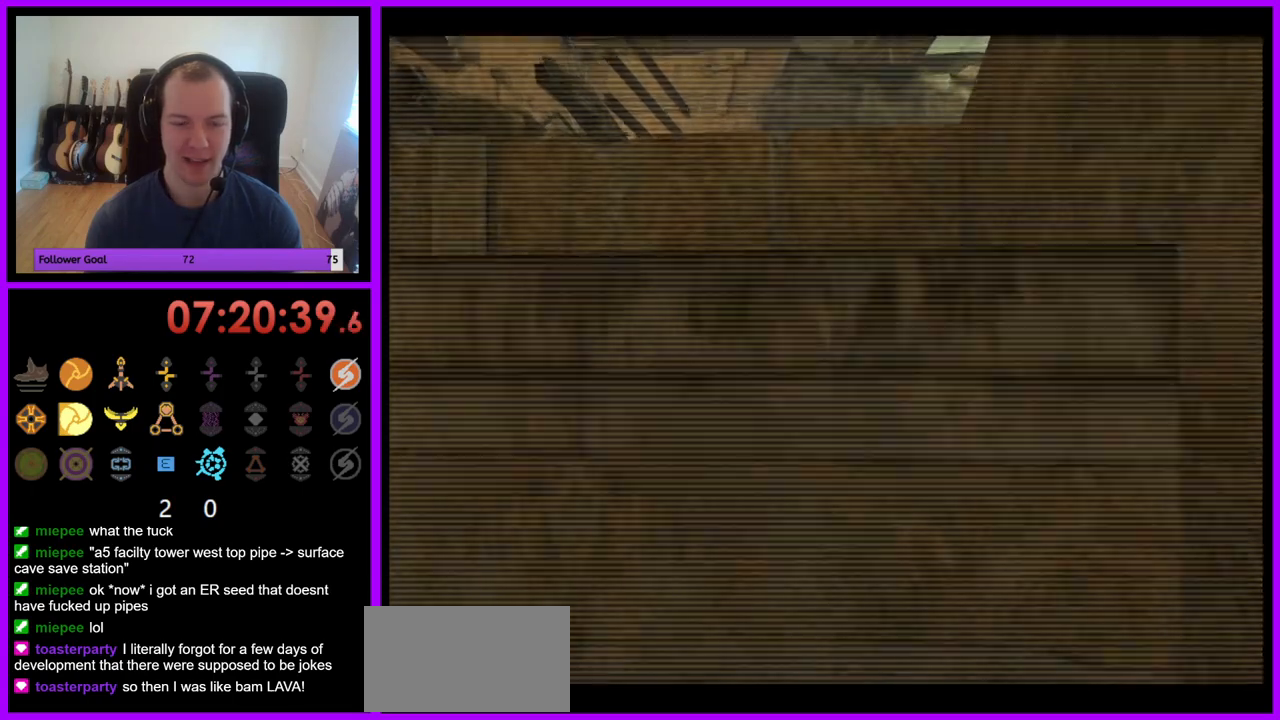
{"buttons": [], "left_stick": "up-right", "right_stick": "center", "events": [[83, "B", "down"], [233, "B", "up"], [350, "left_stick", "right"], [483, "left_stick", "up-right"]]}
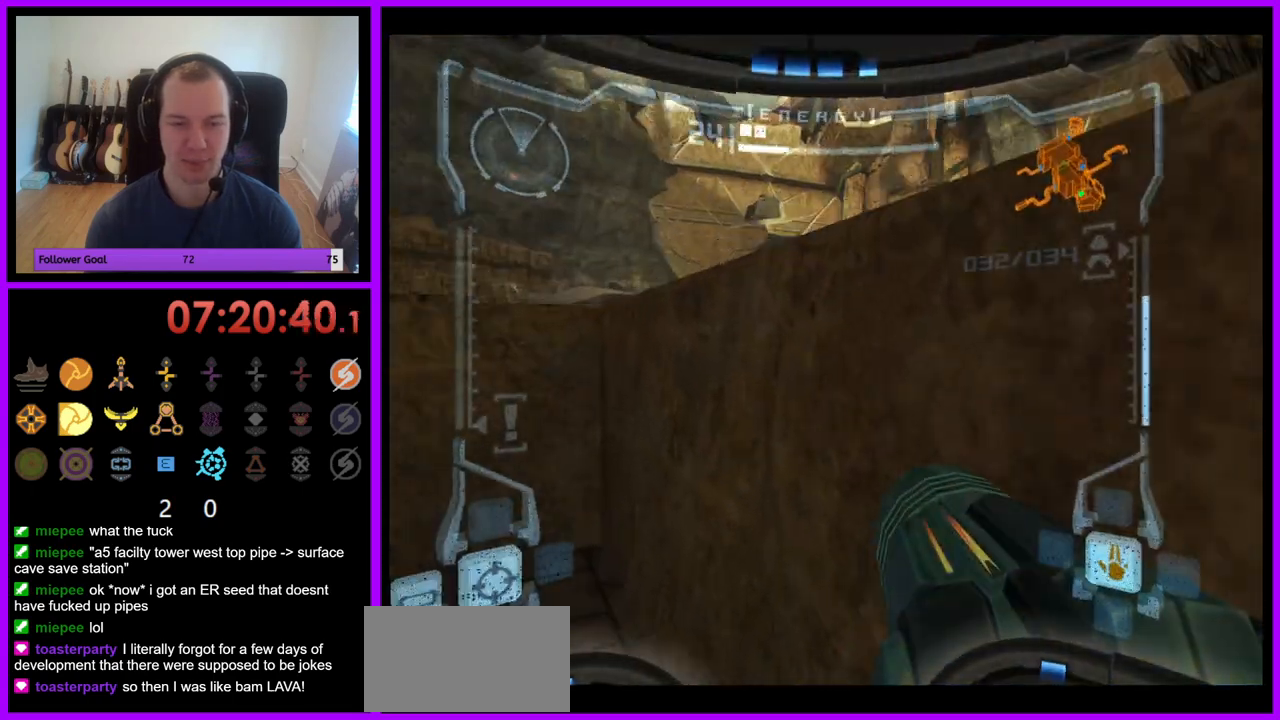
{"buttons": ["B"], "left_stick": "right", "right_stick": "center", "events": [[117, "left_stick", "up"], [400, "B", "down"], [417, "left_stick", "right"]]}
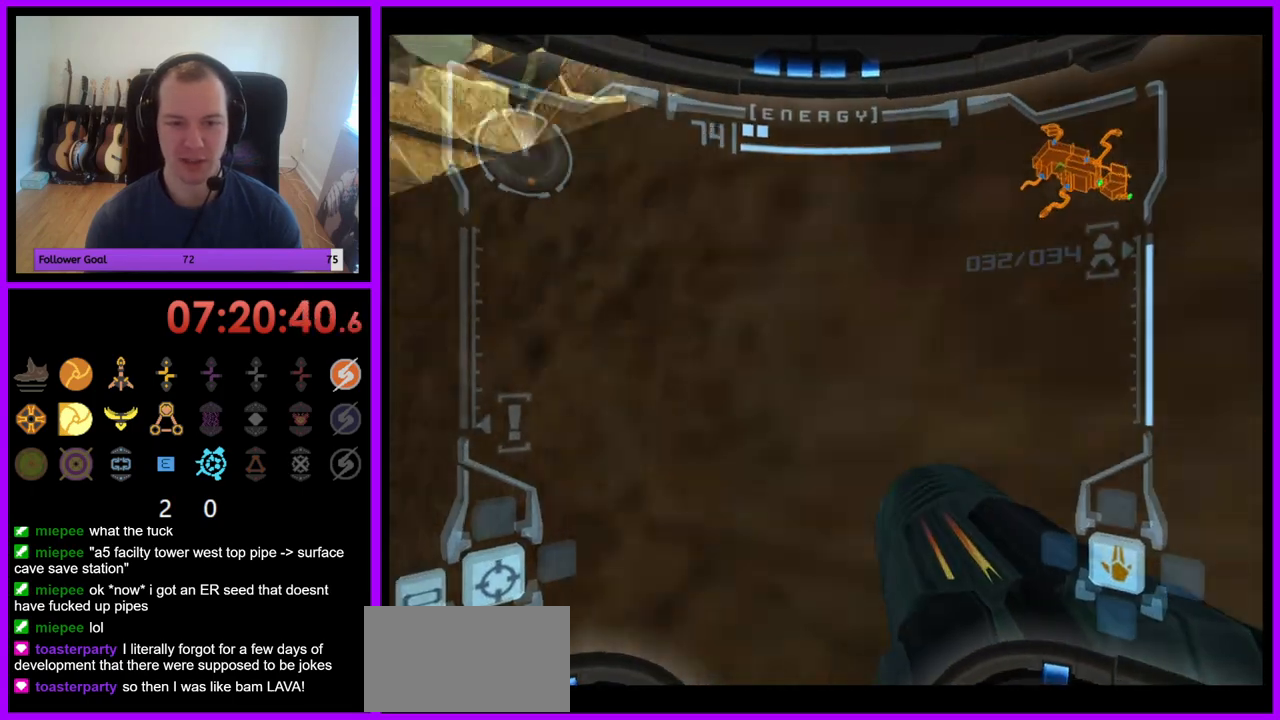
{"buttons": ["L1"], "left_stick": "up", "right_stick": "center", "events": [[50, "B", "up"], [233, "left_stick", "up-right"], [333, "L1", "down"], [333, "left_stick", "up"]]}
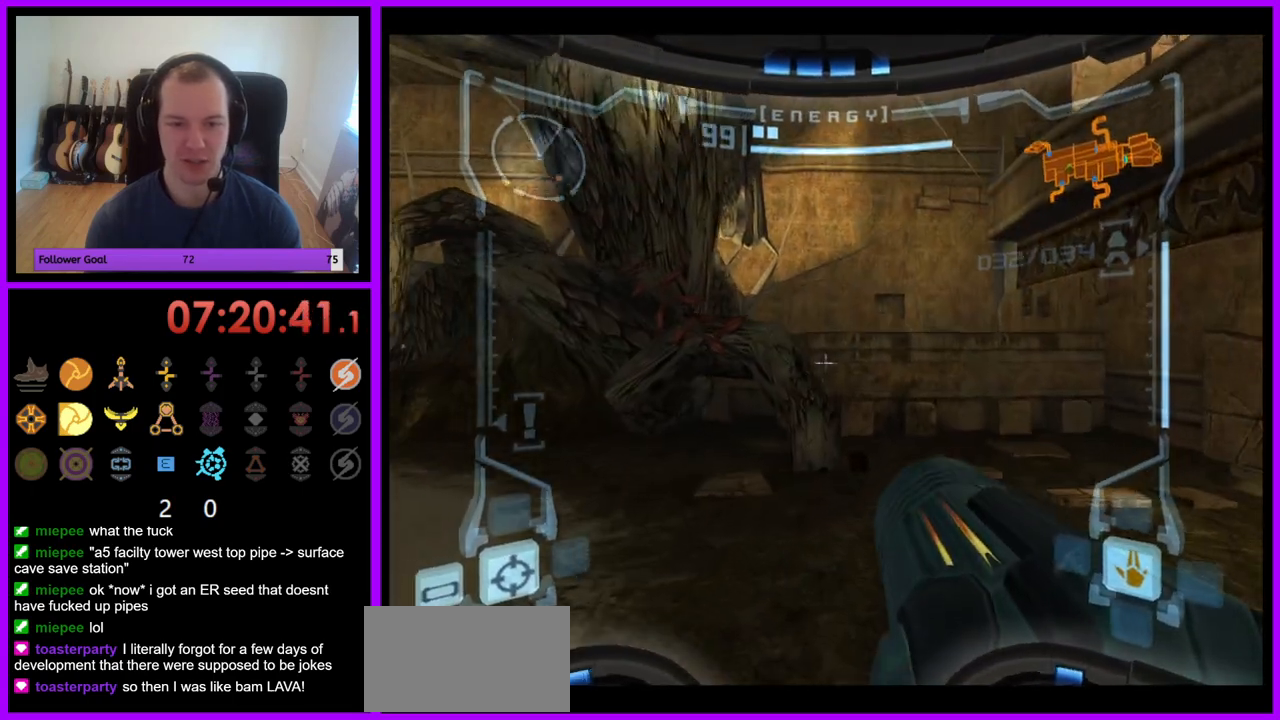
{"buttons": ["L1"], "left_stick": "up", "right_stick": "center", "events": [[33, "left_stick", "up-right"], [417, "left_stick", "up"]]}
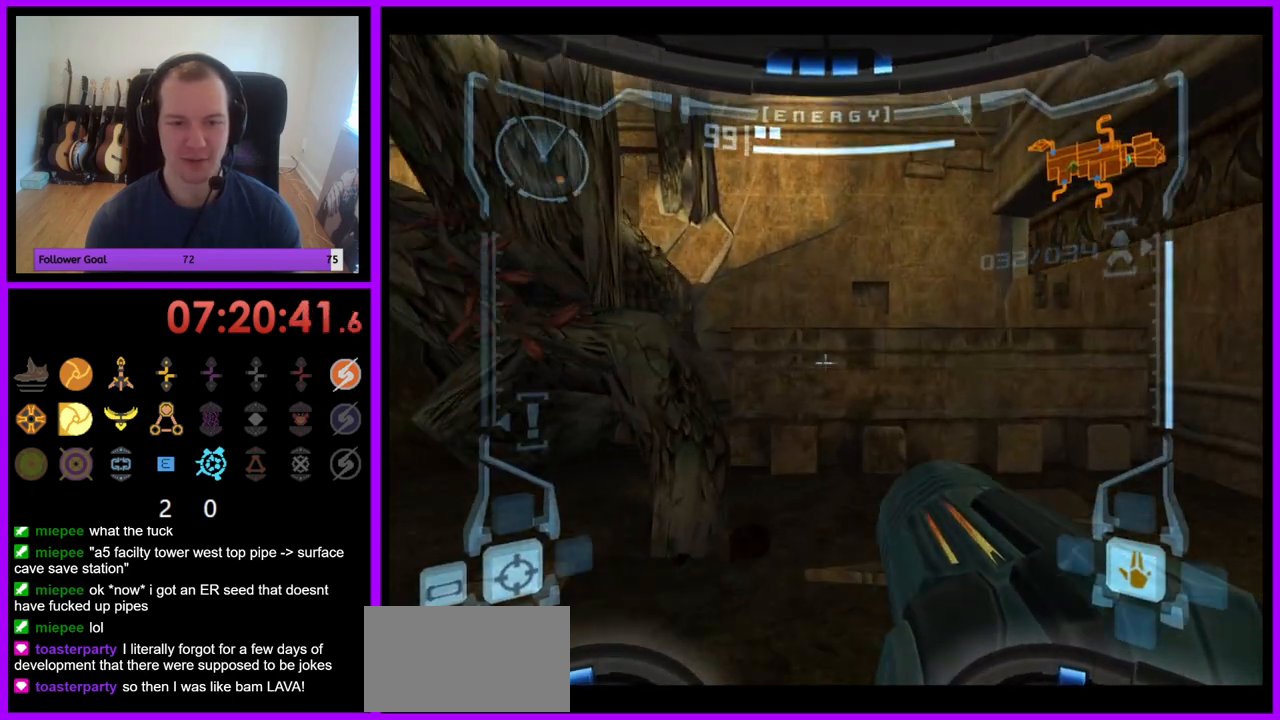
{"buttons": ["L1"], "left_stick": "up", "right_stick": "center", "events": []}
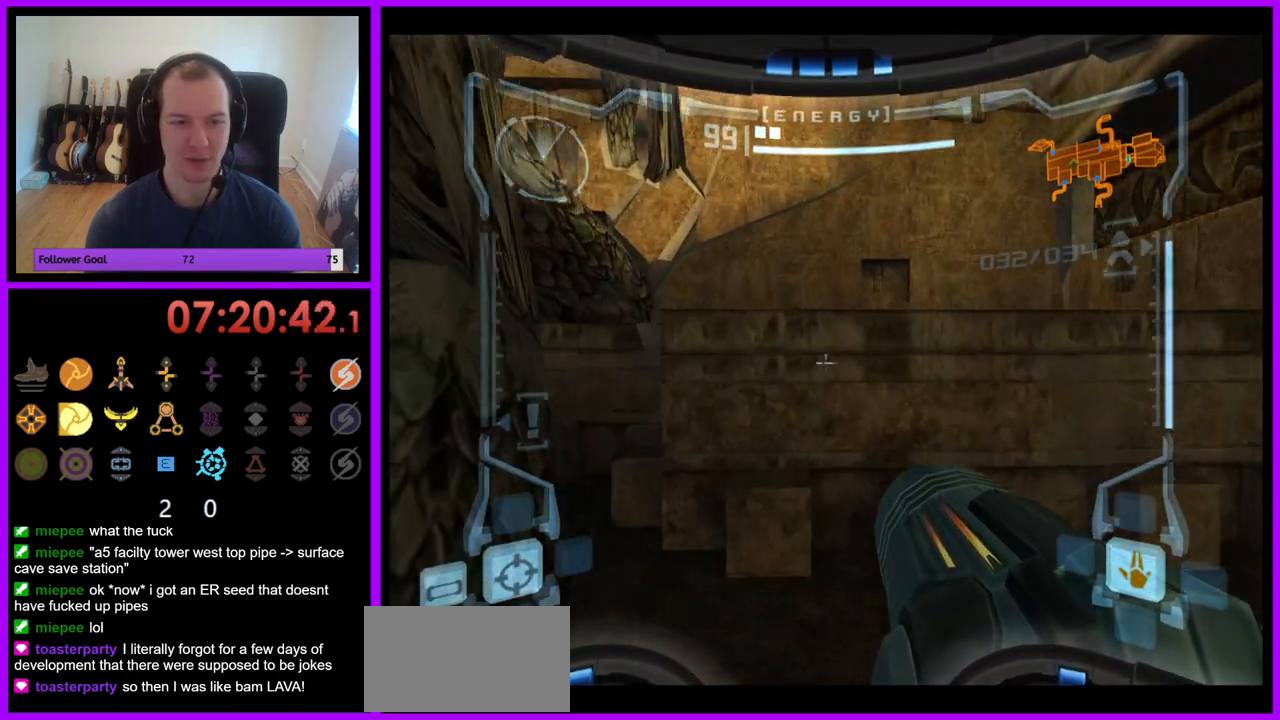
{"buttons": [], "left_stick": "up-left", "right_stick": "center", "events": [[150, "B", "down"], [283, "B", "up"], [383, "L1", "up"], [467, "left_stick", "up-left"]]}
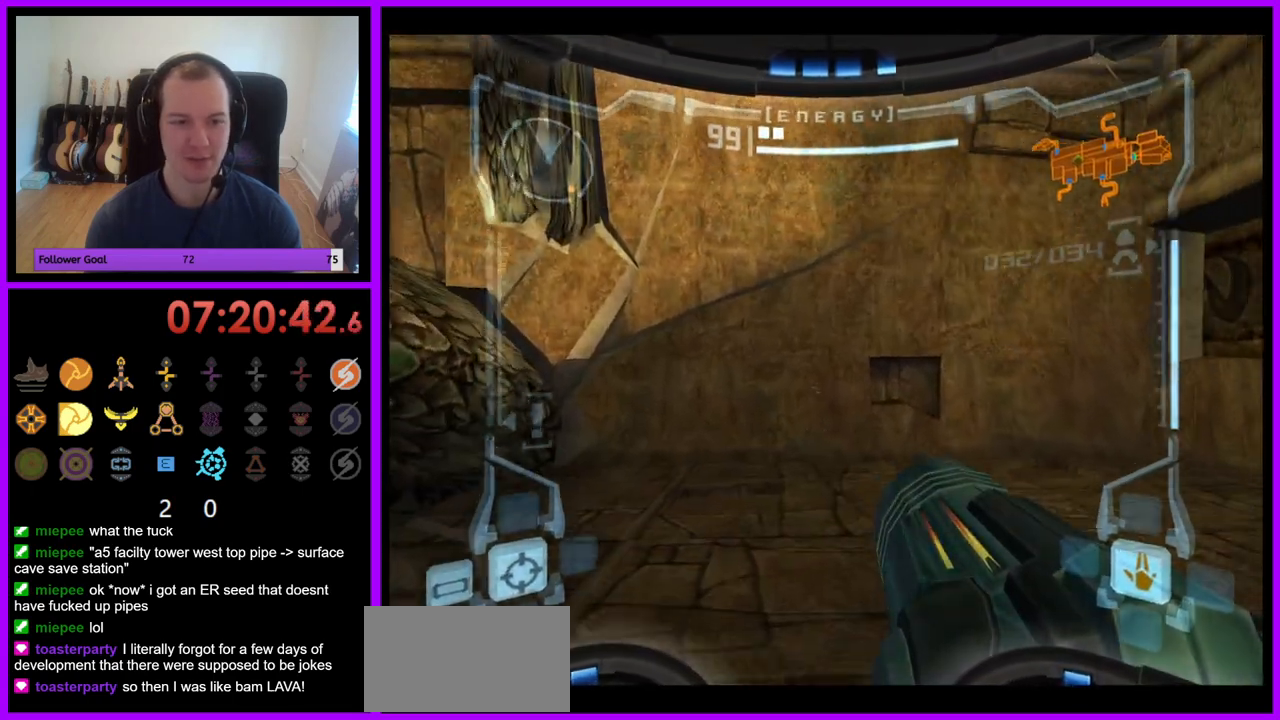
{"buttons": [], "left_stick": "up-left", "right_stick": "center", "events": []}
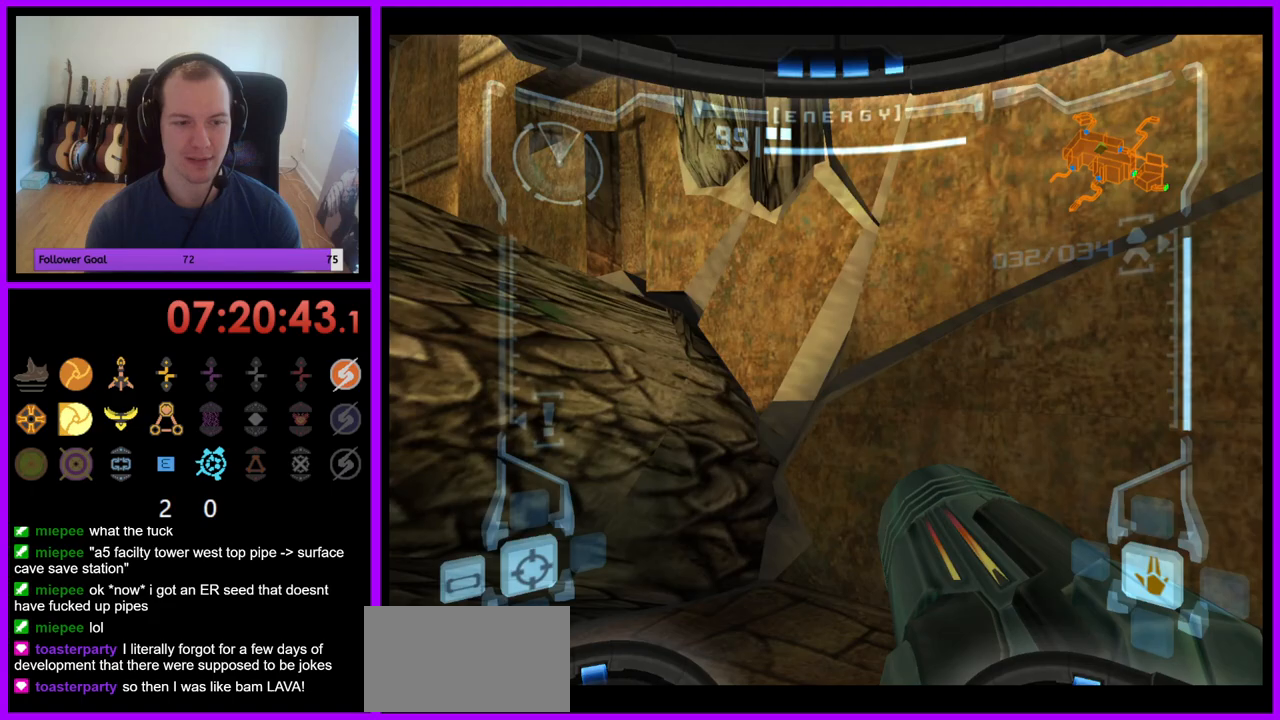
{"buttons": [], "left_stick": "up-left", "right_stick": "center", "events": [[233, "B", "down"], [367, "B", "up"]]}
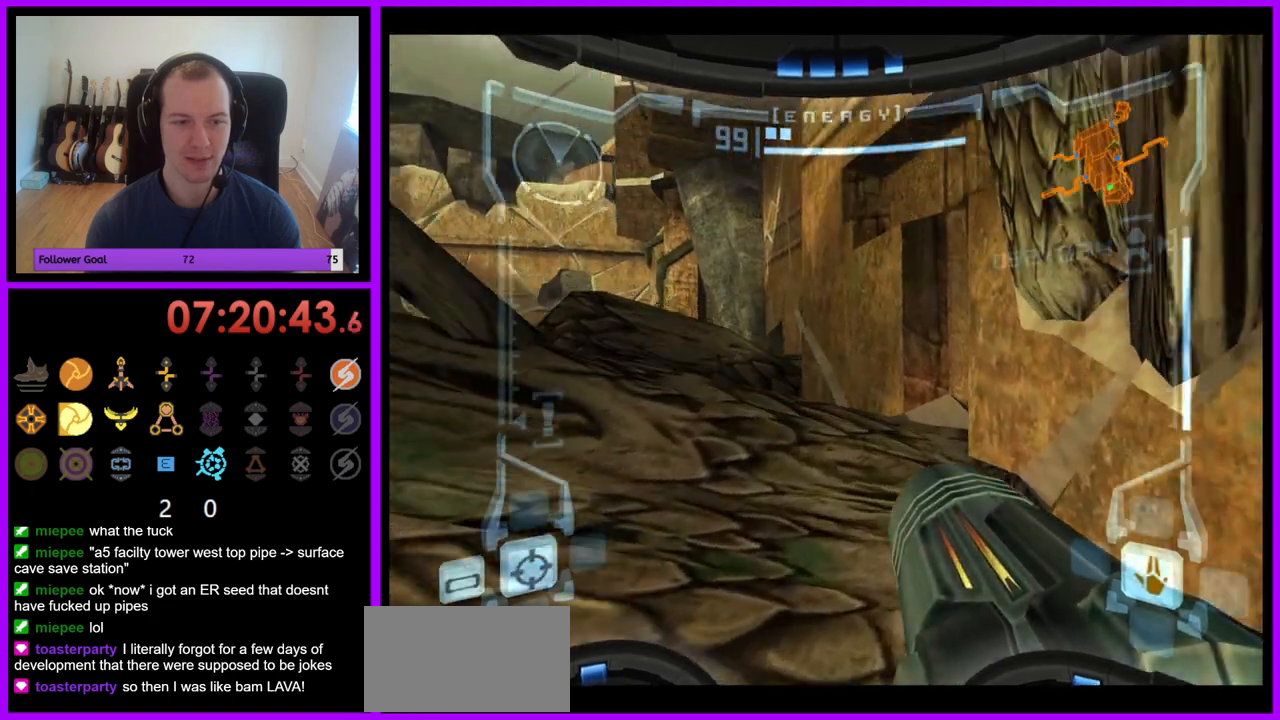
{"buttons": [], "left_stick": "up-left", "right_stick": "center", "events": []}
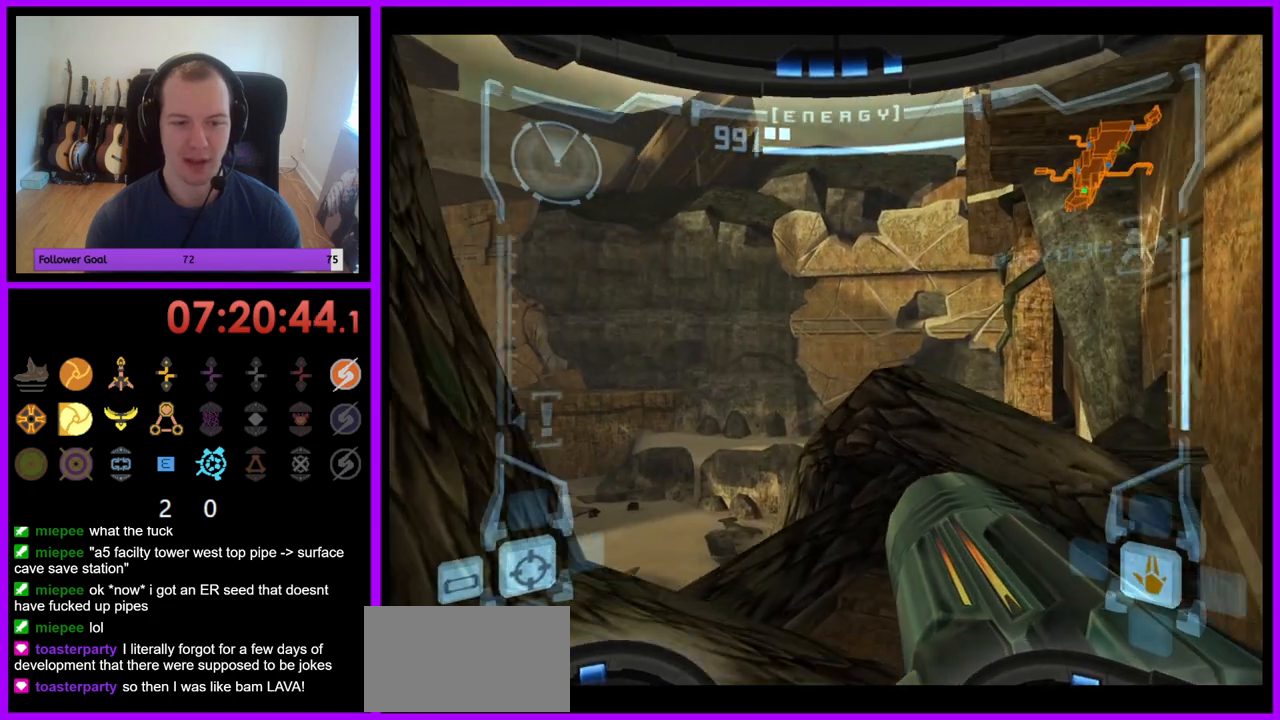
{"buttons": ["L1", "Z"], "left_stick": "up", "right_stick": "center", "events": [[50, "L1", "down"], [67, "left_stick", "up-right"], [183, "Z", "down"], [200, "B", "down"], [300, "B", "up"], [317, "left_stick", "up"]]}
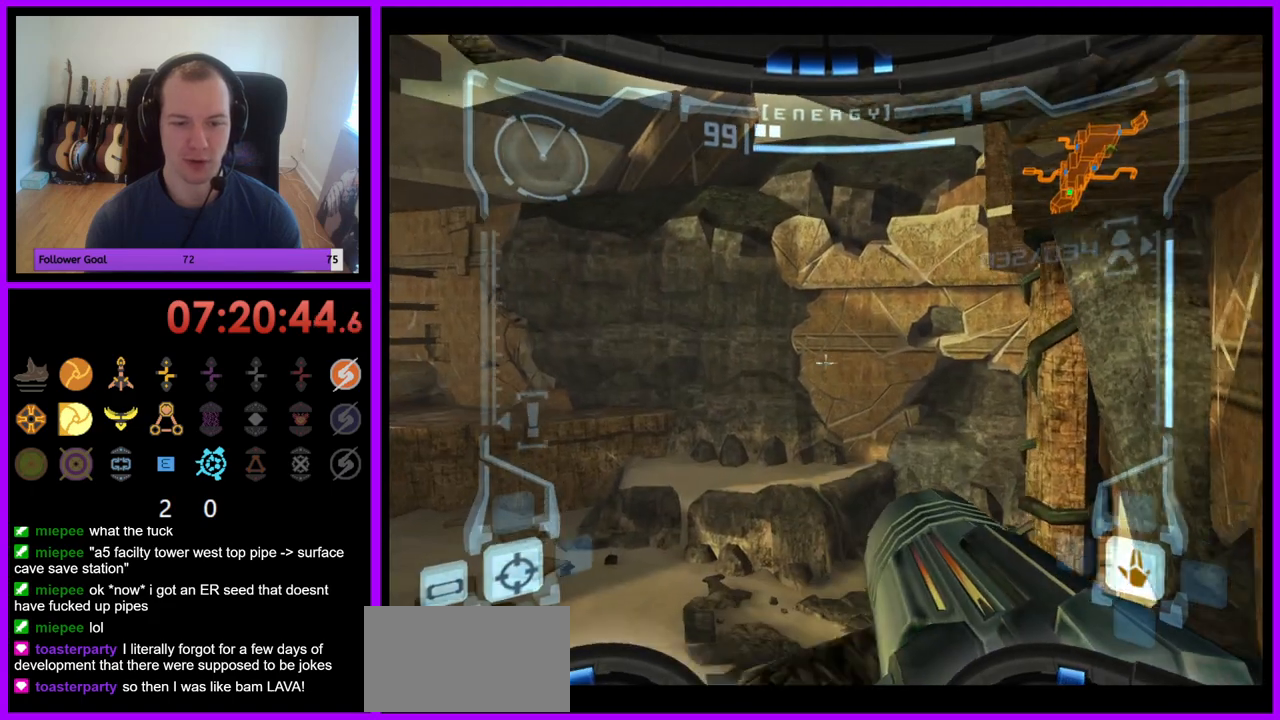
{"buttons": ["A", "L1", "Z"], "left_stick": "up", "right_stick": "center", "events": [[83, "left_stick", "up-right"], [183, "left_stick", "up"], [450, "A", "down"]]}
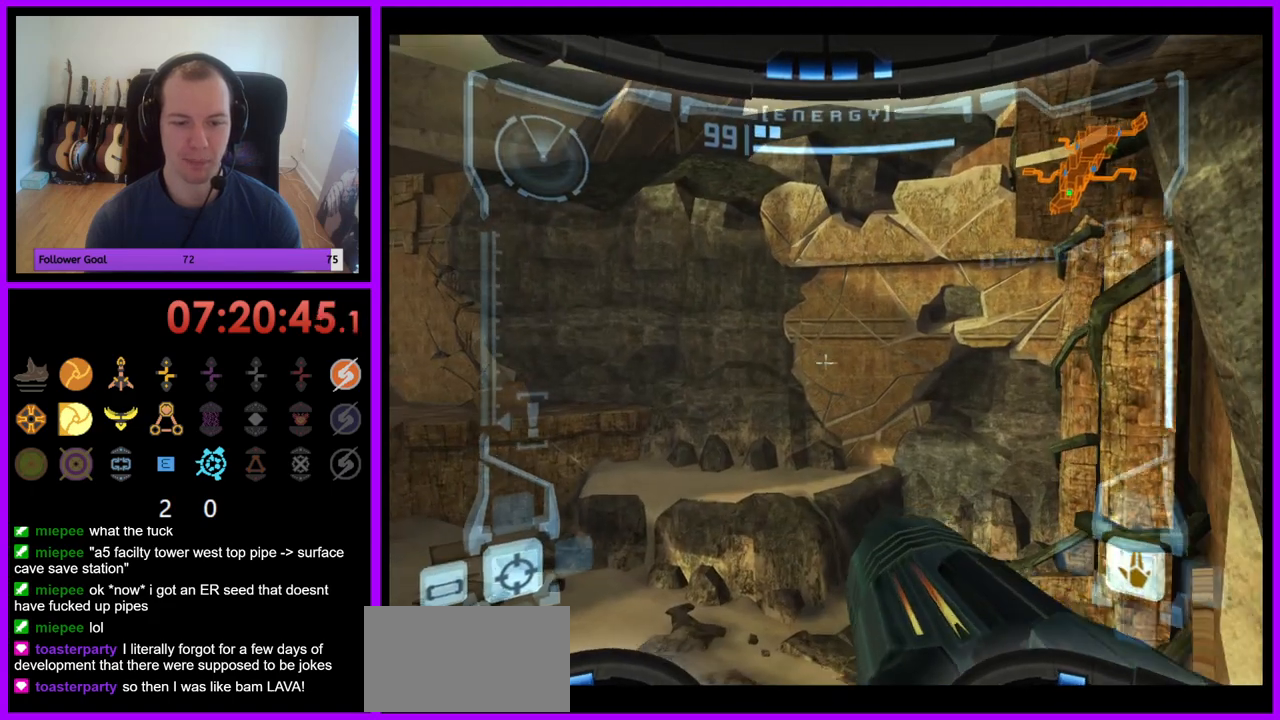
{"buttons": ["R1"], "left_stick": "left", "right_stick": "center", "events": [[50, "left_stick", "center"], [117, "A", "up"], [267, "L1", "up"], [267, "Z", "up"], [383, "R1", "down"], [383, "left_stick", "left"]]}
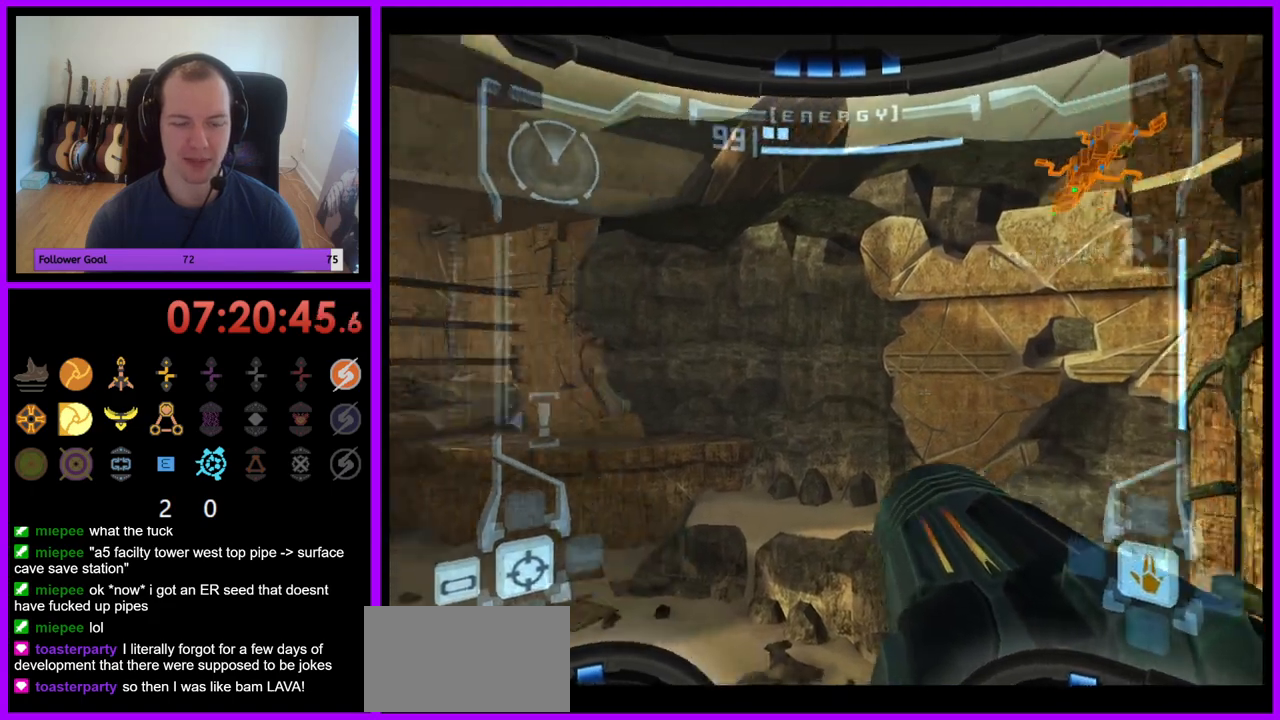
{"buttons": ["R1"], "left_stick": "center", "right_stick": "center", "events": [[267, "left_stick", "up-left"], [383, "left_stick", "center"]]}
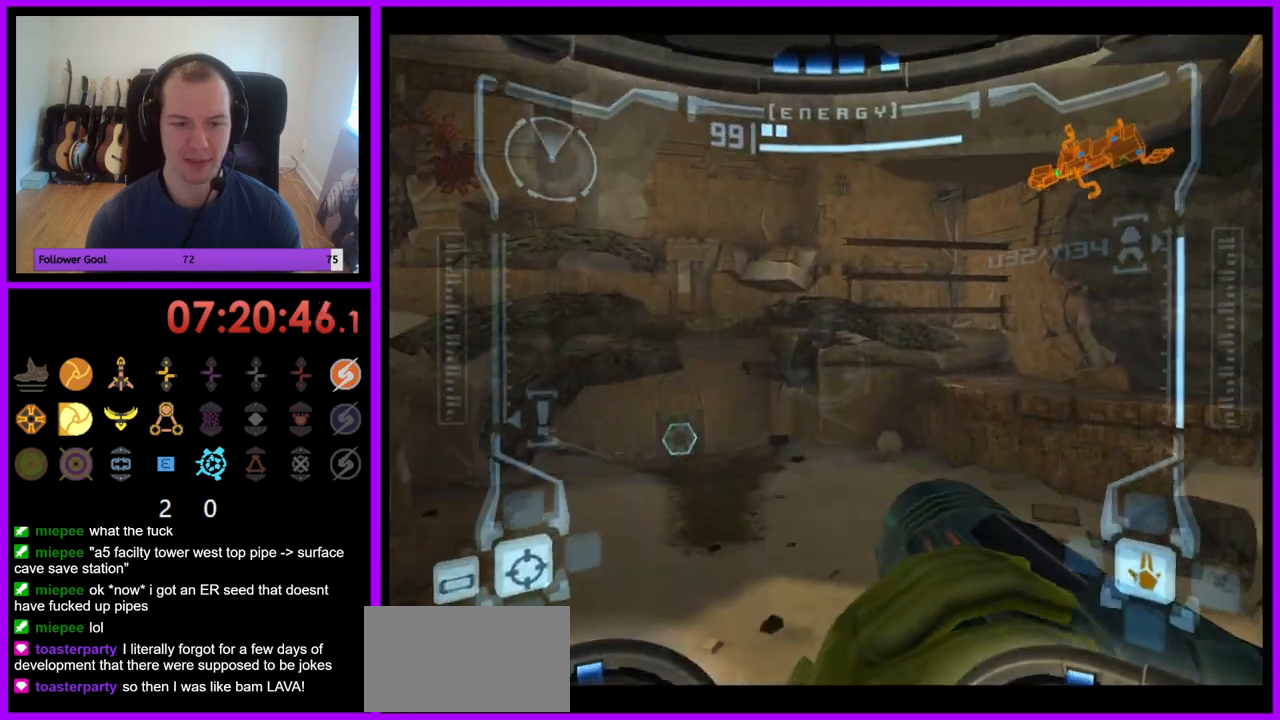
{"buttons": ["R1"], "left_stick": "up-left", "right_stick": "center", "events": [[367, "left_stick", "up-left"]]}
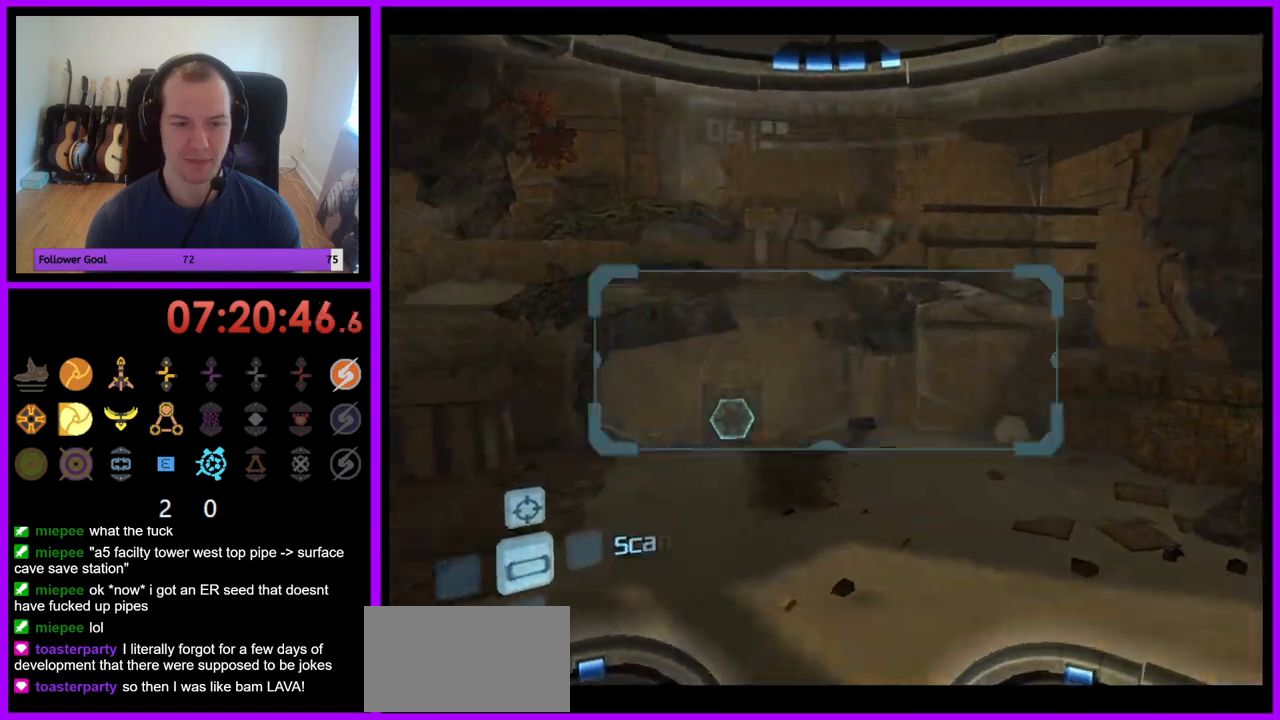
{"buttons": ["L1"], "left_stick": "center", "right_stick": "center", "events": [[67, "left_stick", "center"], [100, "L1", "down"], [133, "R1", "up"]]}
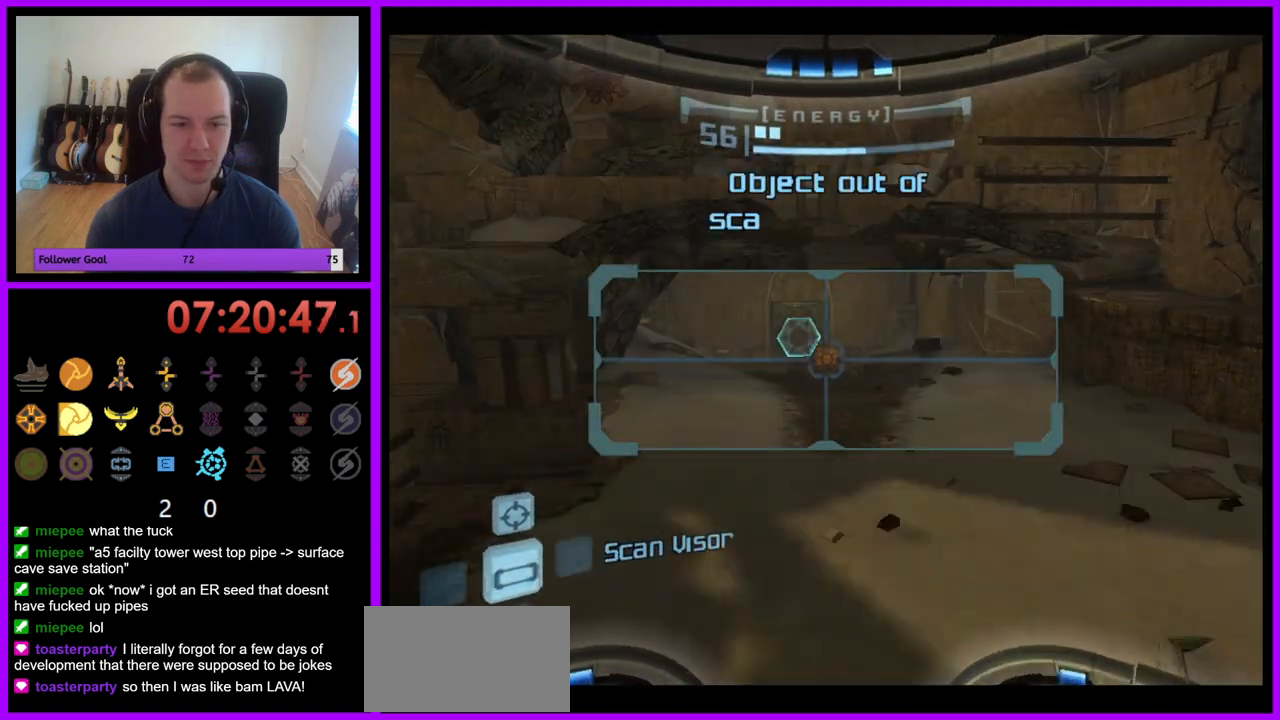
{"buttons": [], "left_stick": "center", "right_stick": "center", "events": [[50, "B", "down"], [50, "left_stick", "left"], [117, "B", "up"], [250, "L1", "up"], [250, "left_stick", "center"]]}
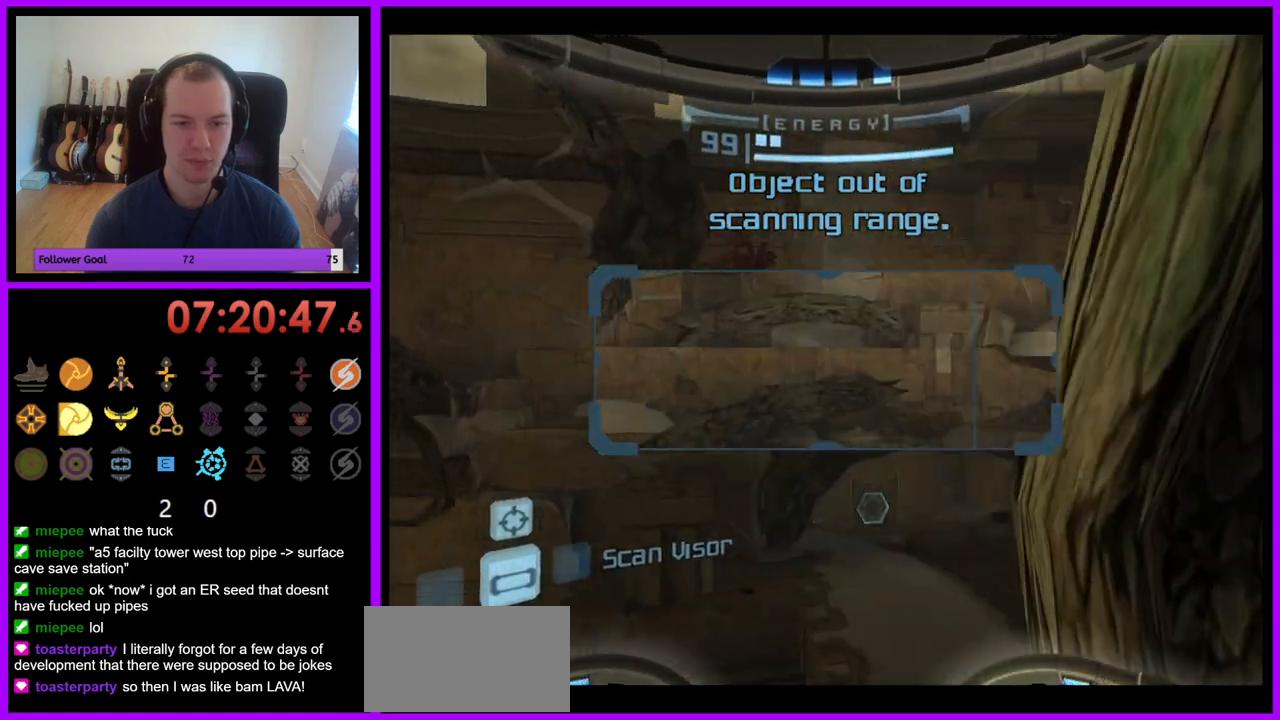
{"buttons": [], "left_stick": "up-left", "right_stick": "center", "events": [[150, "left_stick", "left"], [467, "left_stick", "up-left"]]}
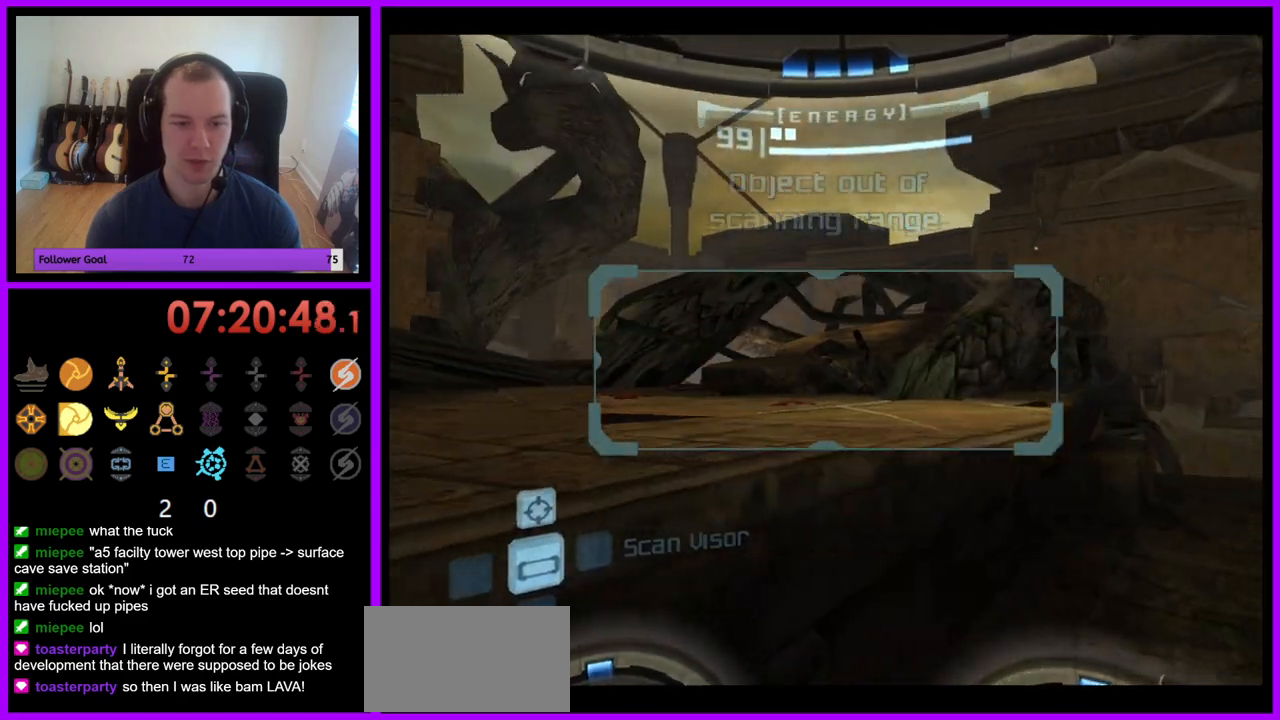
{"buttons": [], "left_stick": "up-left", "right_stick": "center", "events": [[33, "left_stick", "up"], [83, "B", "down"], [233, "B", "up"], [233, "left_stick", "up-left"], [417, "A", "down"], [500, "A", "up"]]}
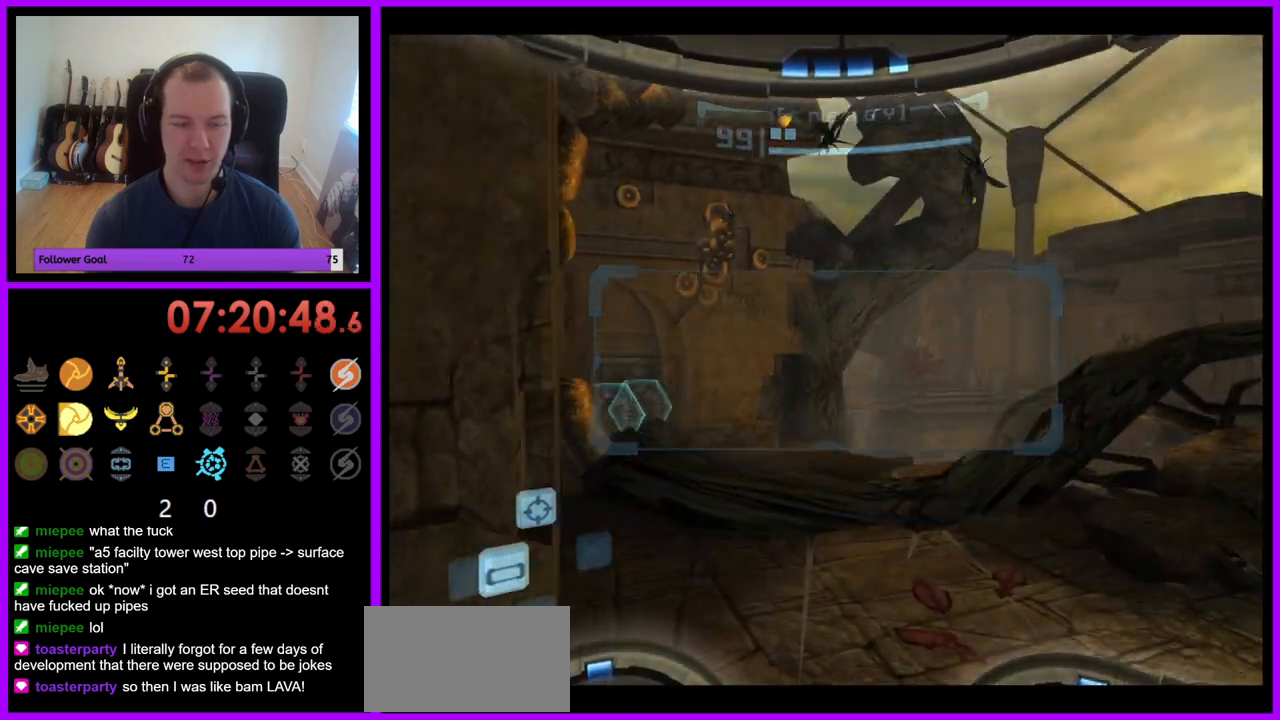
{"buttons": [], "left_stick": "up", "right_stick": "center", "events": [[200, "left_stick", "up"], [400, "left_stick", "up-left"], [500, "left_stick", "up"]]}
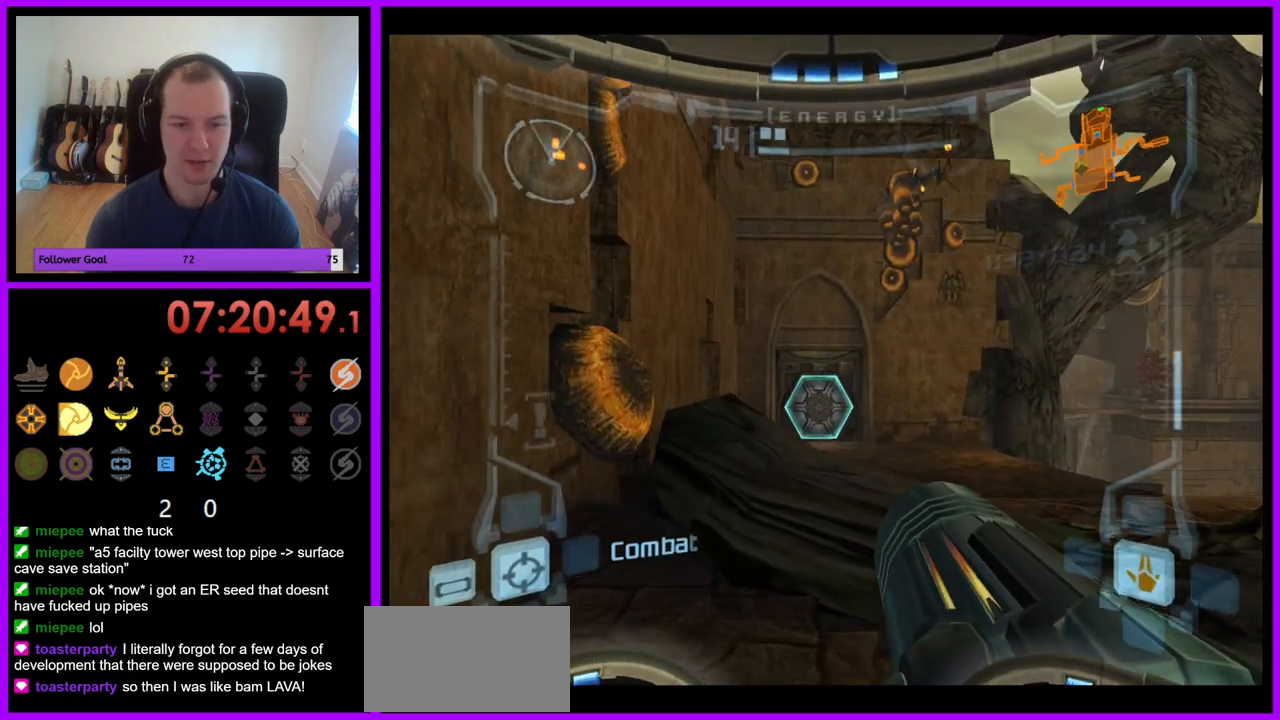
{"buttons": ["L1"], "left_stick": "up", "right_stick": "center", "events": [[33, "L1", "down"], [183, "B", "down"], [267, "B", "up"], [383, "R1", "down"], [500, "R1", "up"]]}
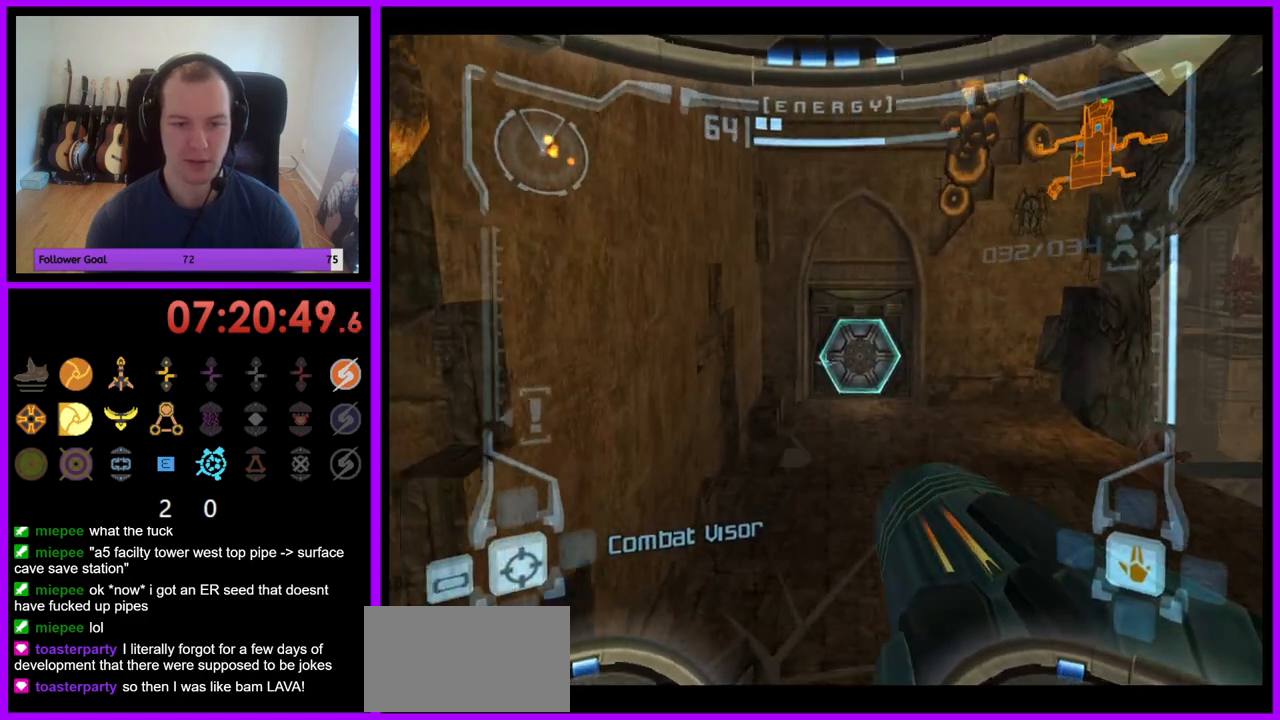
{"buttons": ["L1"], "left_stick": "up-right", "right_stick": "center", "events": [[333, "left_stick", "up-right"]]}
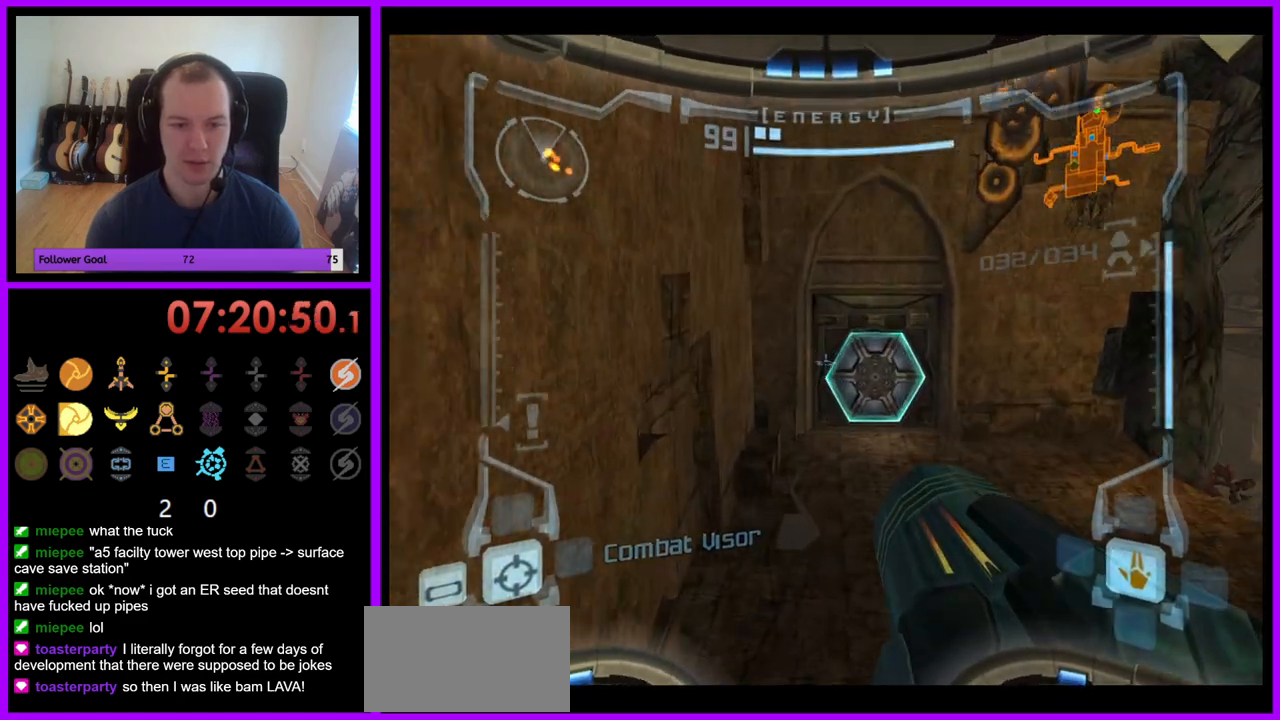
{"buttons": ["L1"], "left_stick": "up-right", "right_stick": "center", "events": [[83, "A", "down"], [133, "A", "up"]]}
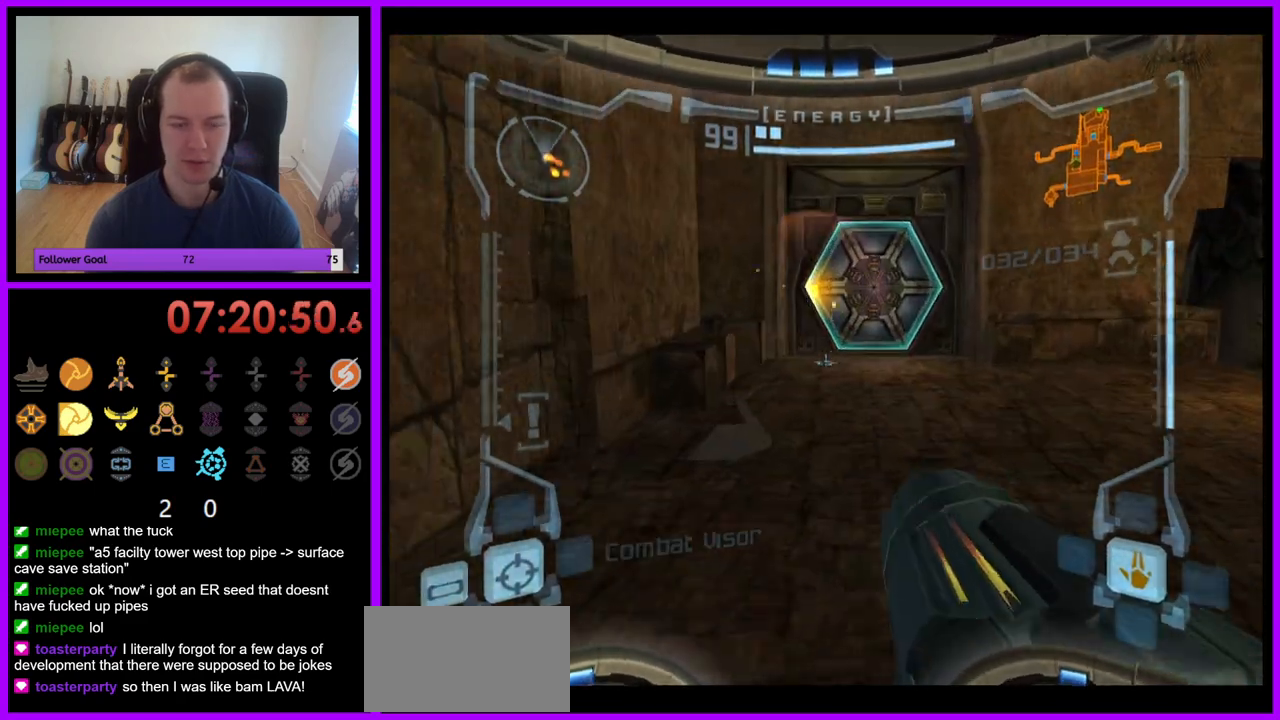
{"buttons": [], "left_stick": "up", "right_stick": "center", "events": [[150, "L1", "up"], [167, "left_stick", "up"], [250, "X", "down"], [383, "X", "up"]]}
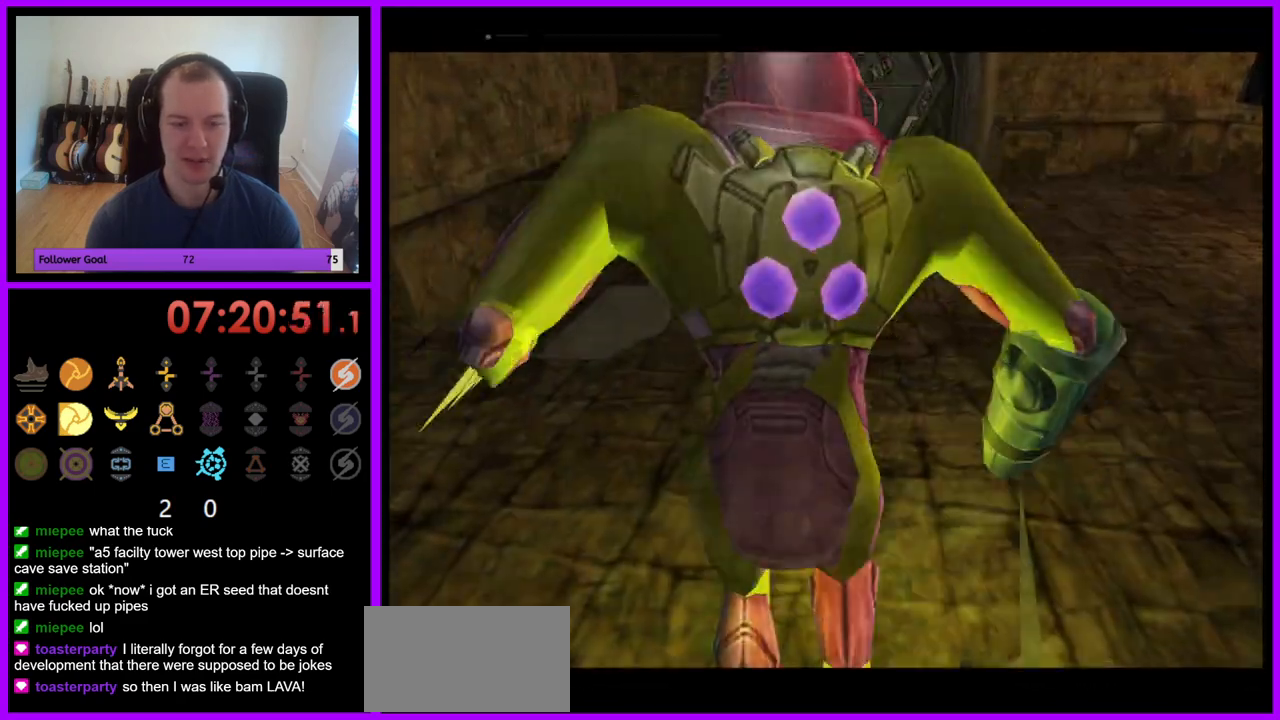
{"buttons": [], "left_stick": "up", "right_stick": "center", "events": []}
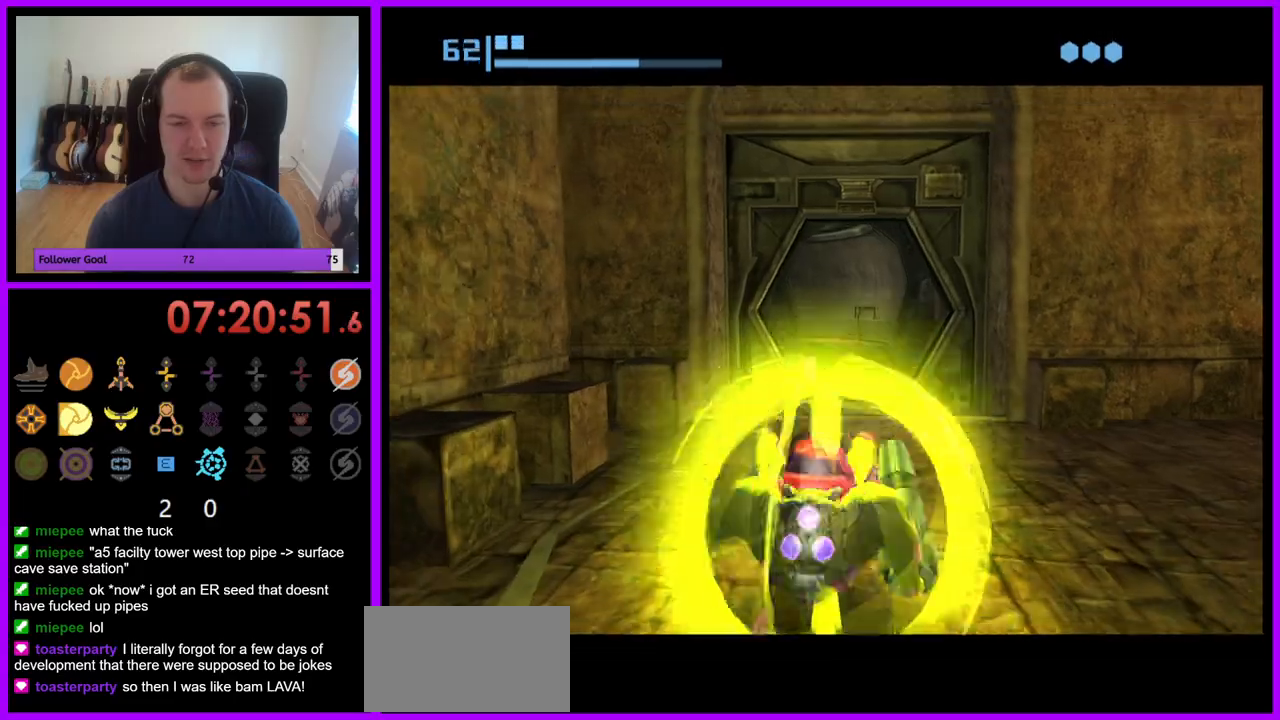
{"buttons": ["B"], "left_stick": "up", "right_stick": "center", "events": [[83, "B", "down"]]}
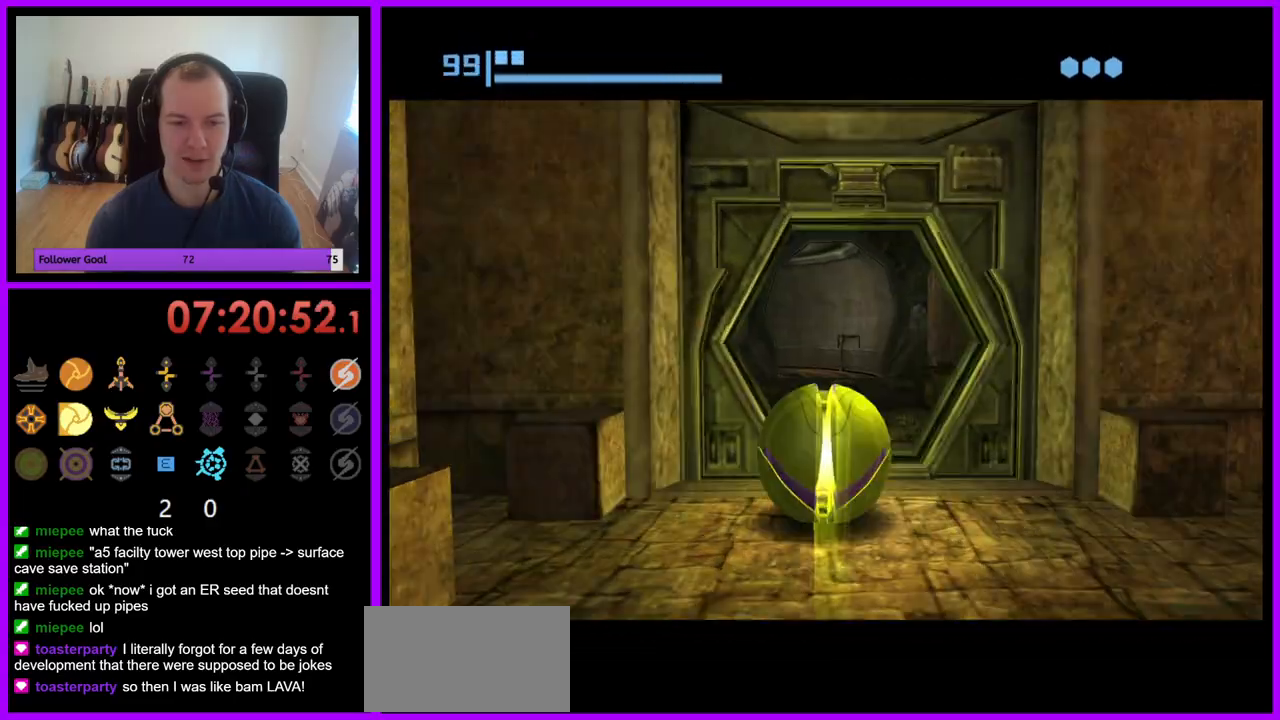
{"buttons": [], "left_stick": "up", "right_stick": "center", "events": [[417, "B", "up"]]}
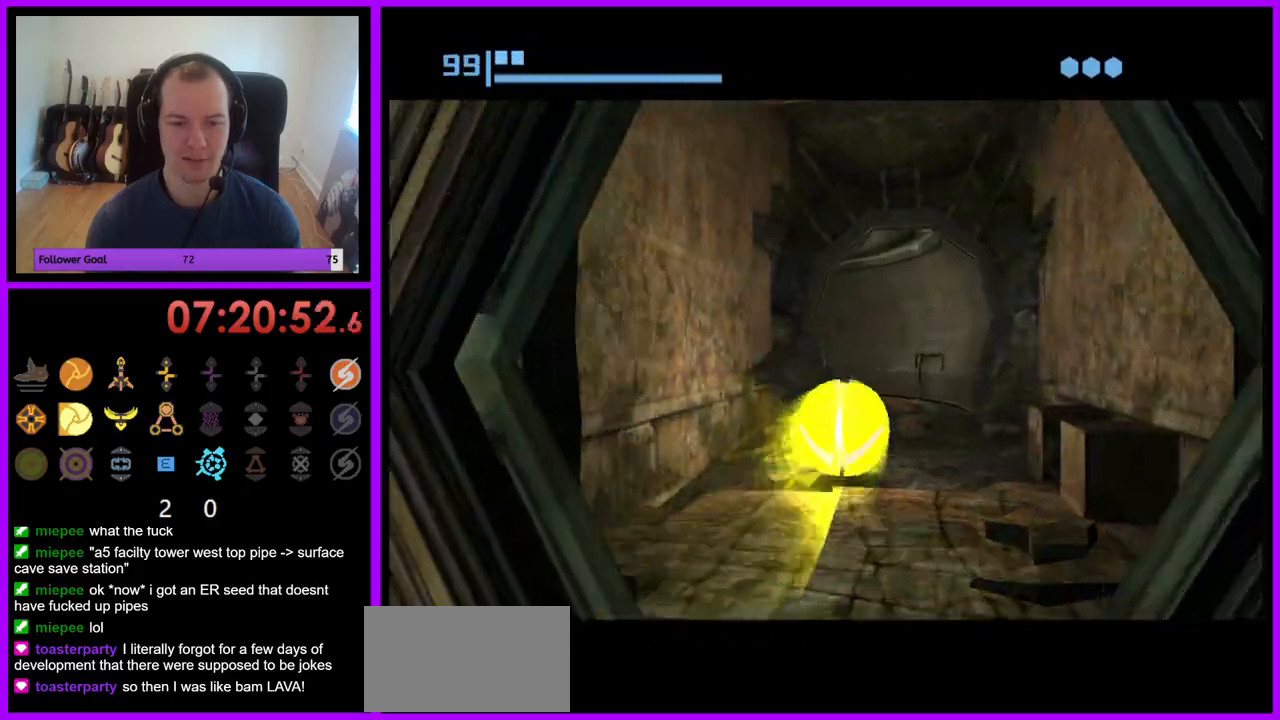
{"buttons": ["B"], "left_stick": "left", "right_stick": "center", "events": [[17, "B", "down"], [100, "left_stick", "up-right"], [217, "left_stick", "up"], [383, "left_stick", "left"]]}